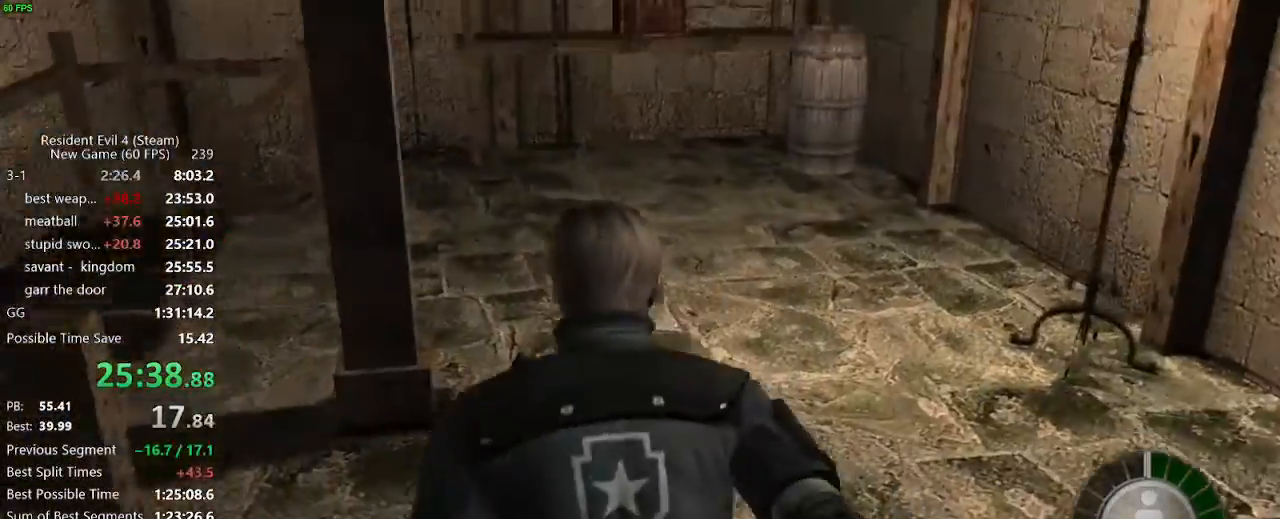
Gameplay with keyboard and mouse; each line is a JSON object with the keys and mouse buttons held at the frame after it. "events" lists presses ("down") and releases ("up") of "a", "backspace", "c", "ctrl_l", "ctrl_r", "d", "e", "f", "g", "q", "r", "return", "s", "shift_r", "space", "tab", "v", "w", "x", "z", "mouse_left", "mouse_wheel" and "mouse_right" between this image and that frame as [ms after this image, input, new state], when the widget could be followed in between. "mouse_left", "mouse_wheel", "mouse_right" = the "left", "wheel", "right" buttons of the "mouse" list. No other keys are recorded. "wheel" means that the mouse wheel is clicked or scrolled. Not read: mouse_move.
{"keys": ["w"], "mouse": [], "events": [[300, "d", "down"], [400, "d", "up"]]}
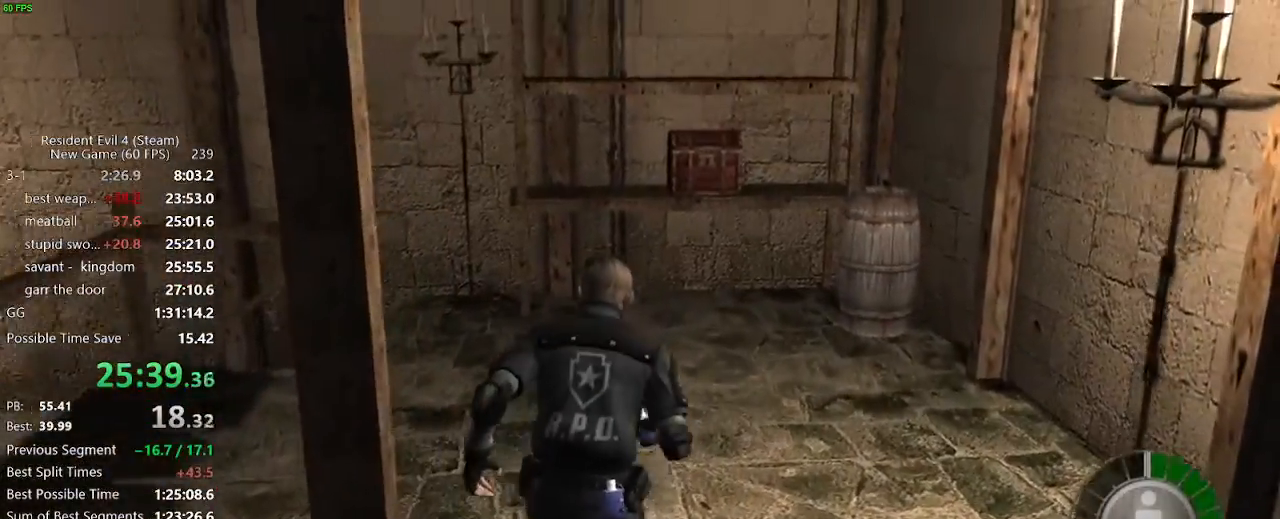
{"keys": ["w"], "mouse": [], "events": []}
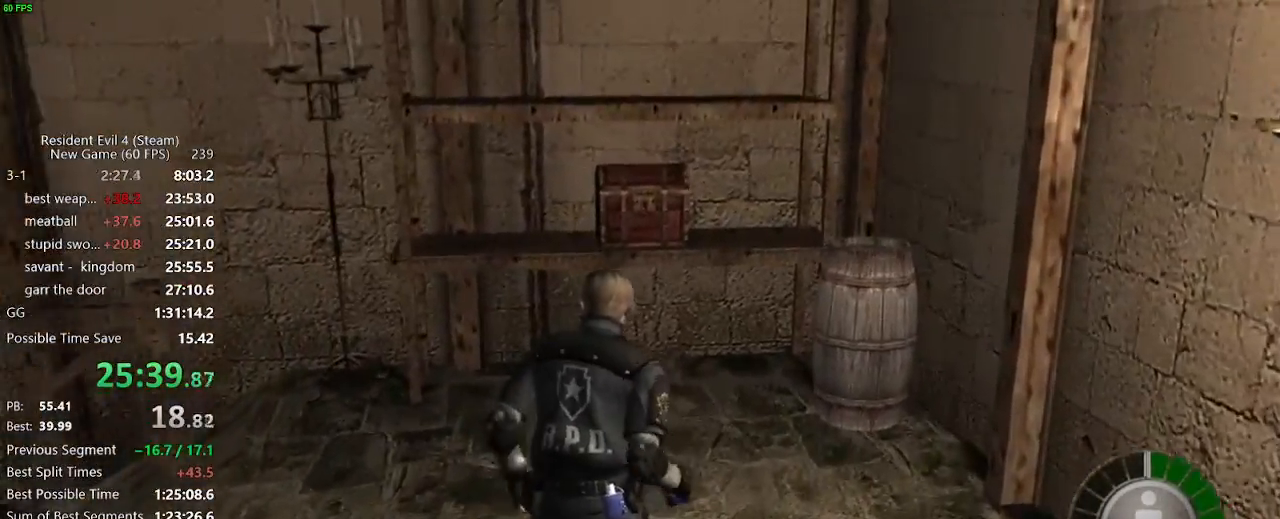
{"keys": ["f", "w"], "mouse": [], "events": [[100, "a", "down"], [233, "a", "up"], [467, "f", "down"]]}
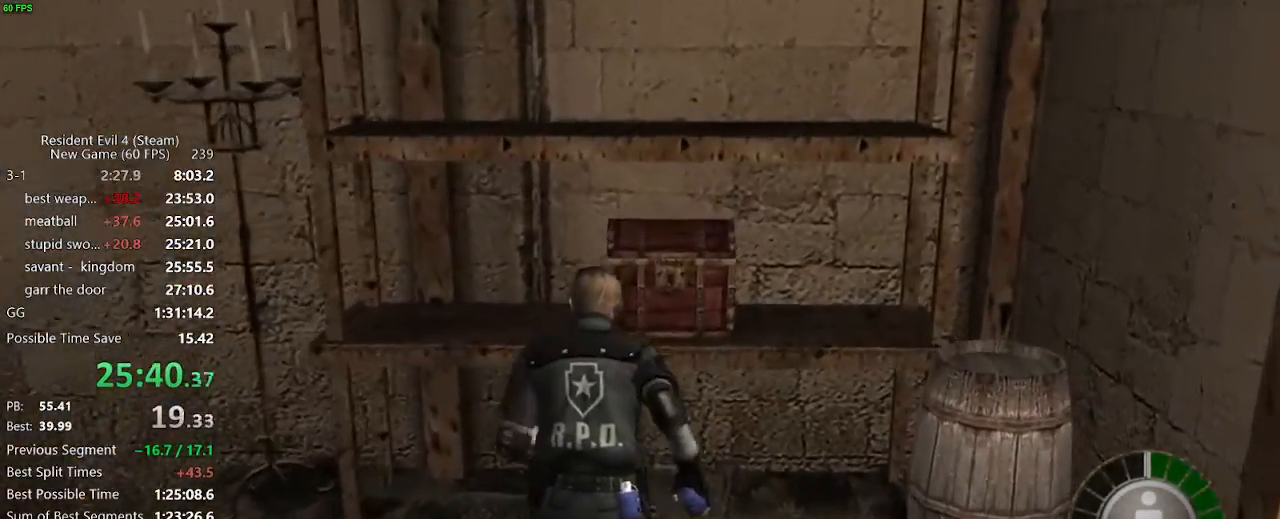
{"keys": ["w"], "mouse": [], "events": [[17, "f", "up"], [300, "f", "down"], [350, "f", "up"], [400, "f", "down"], [483, "f", "up"]]}
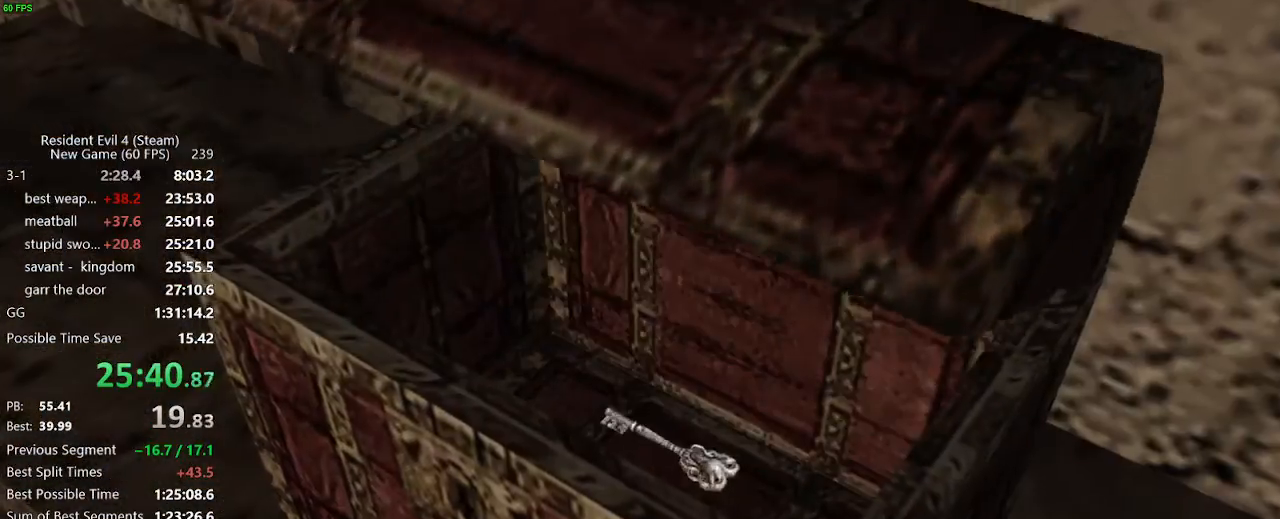
{"keys": ["w"], "mouse": [], "events": [[83, "f", "down"], [133, "f", "up"], [217, "f", "down"], [267, "f", "up"], [317, "f", "down"], [367, "f", "up"], [450, "f", "down"], [500, "f", "up"]]}
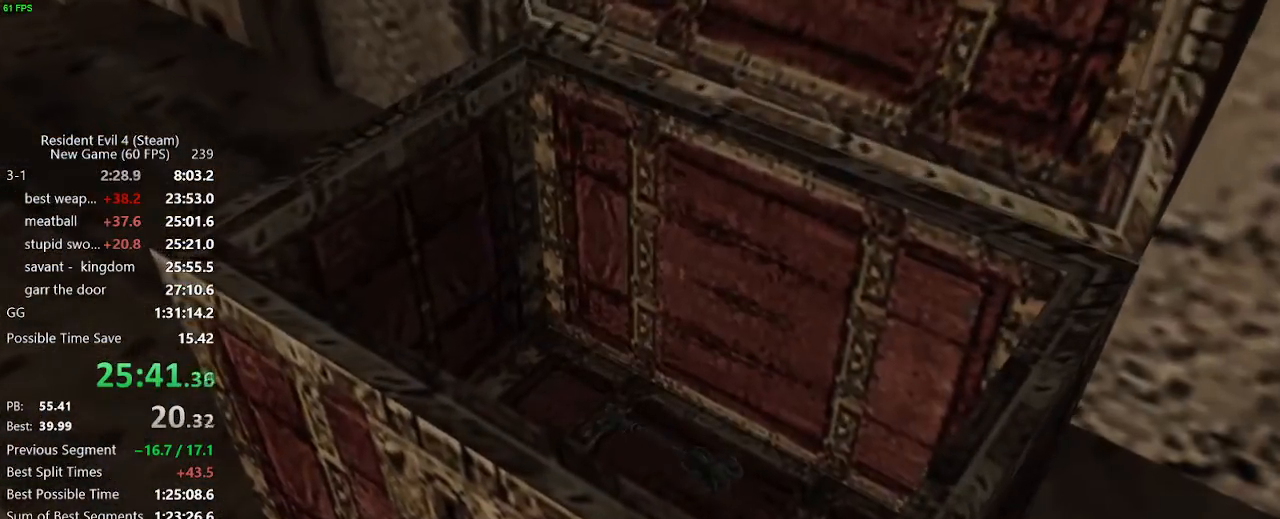
{"keys": ["w"], "mouse": [], "events": [[50, "f", "down"], [100, "f", "up"], [283, "f", "down"], [333, "f", "up"], [383, "f", "down"], [433, "f", "up"]]}
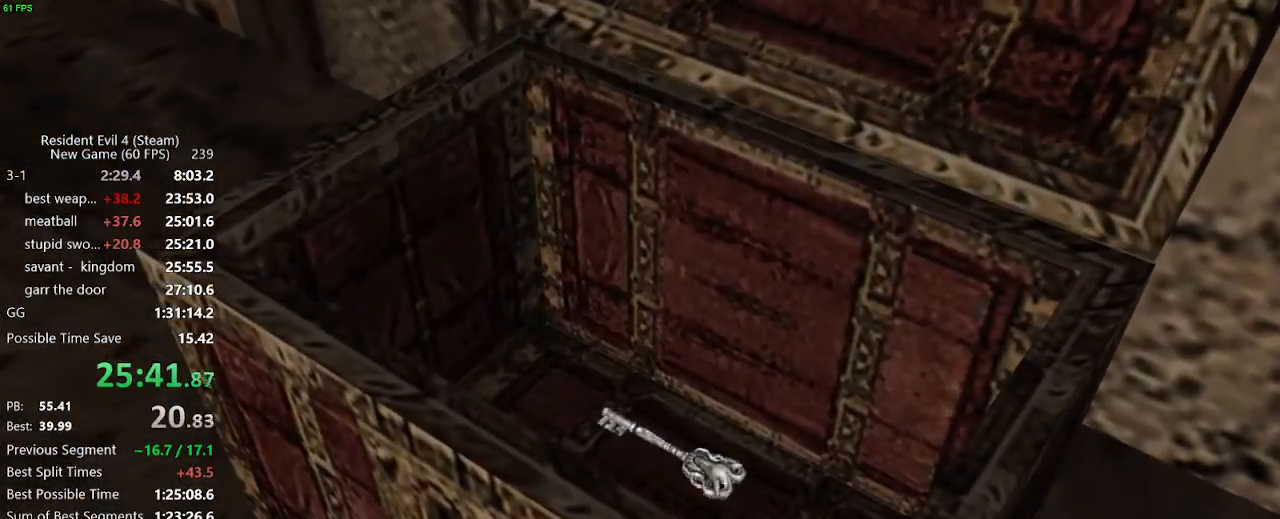
{"keys": ["f", "w"], "mouse": [], "events": [[17, "f", "down"], [200, "f", "up"], [400, "f", "down"], [450, "f", "up"], [483, "f", "down"]]}
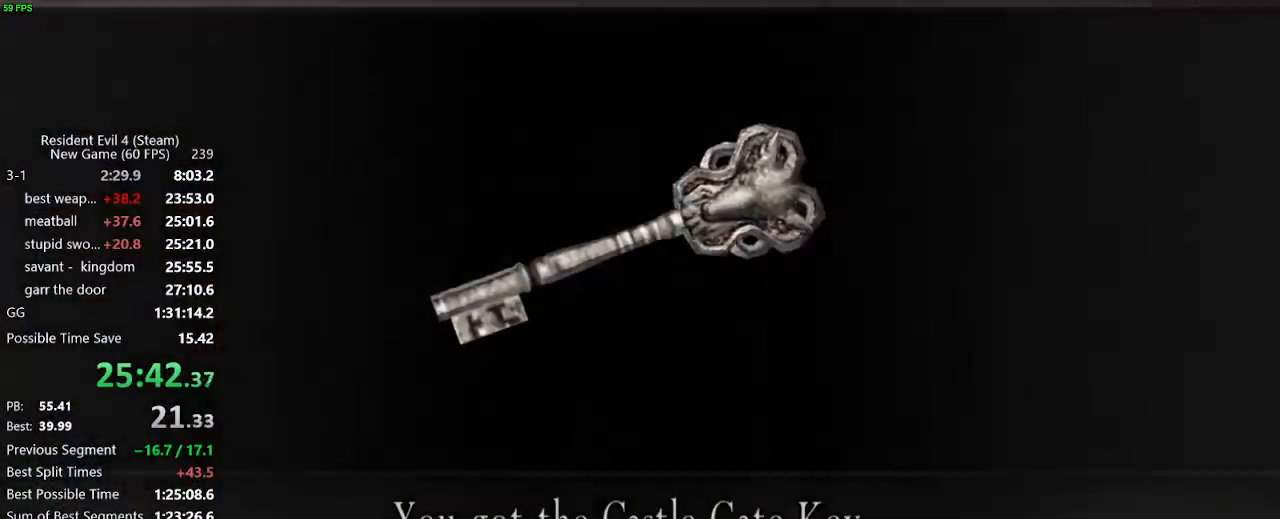
{"keys": ["w"], "mouse": [], "events": [[33, "f", "up"], [83, "f", "down"], [133, "f", "up"], [183, "f", "down"], [217, "f", "up"]]}
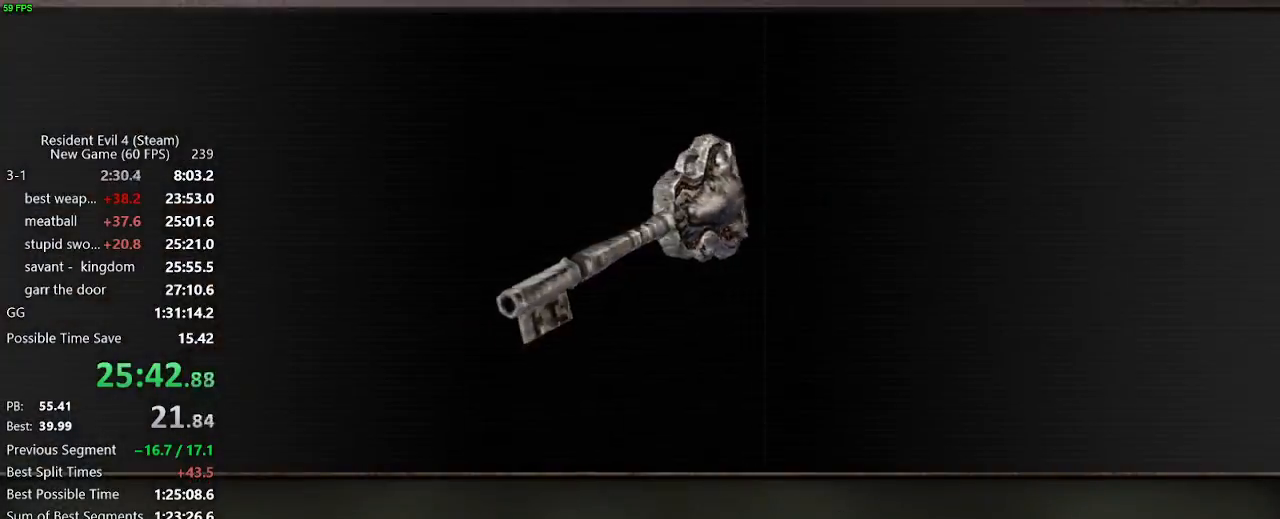
{"keys": ["w"], "mouse": [], "events": [[100, "f", "down"], [200, "mouse_right", "down"], [233, "f", "up"], [283, "mouse_right", "up"]]}
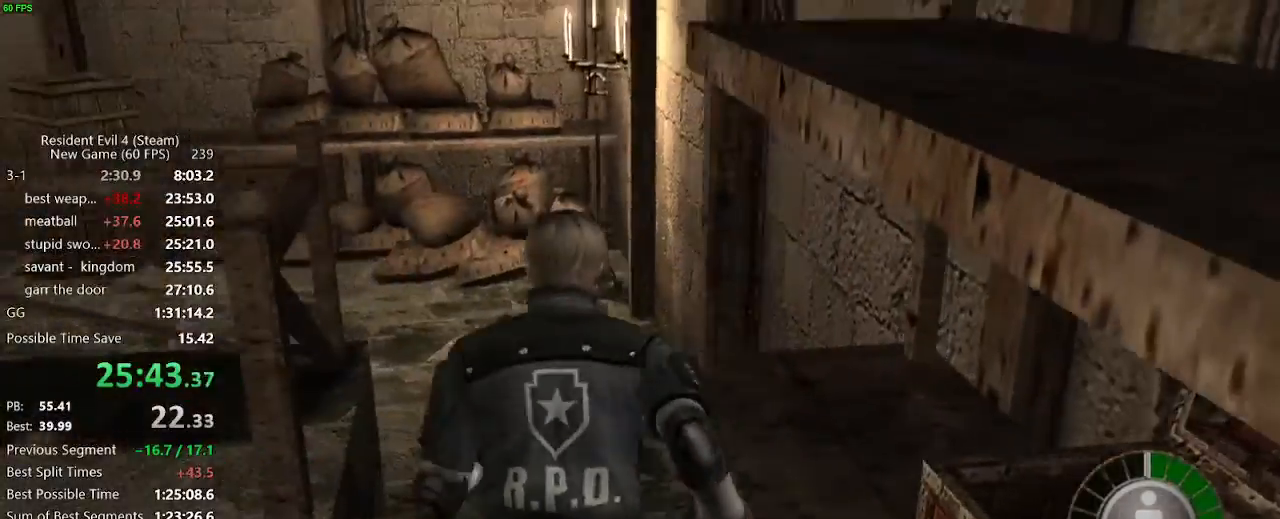
{"keys": ["a", "w"], "mouse": [], "events": [[200, "a", "down"], [350, "a", "up"], [400, "a", "down"]]}
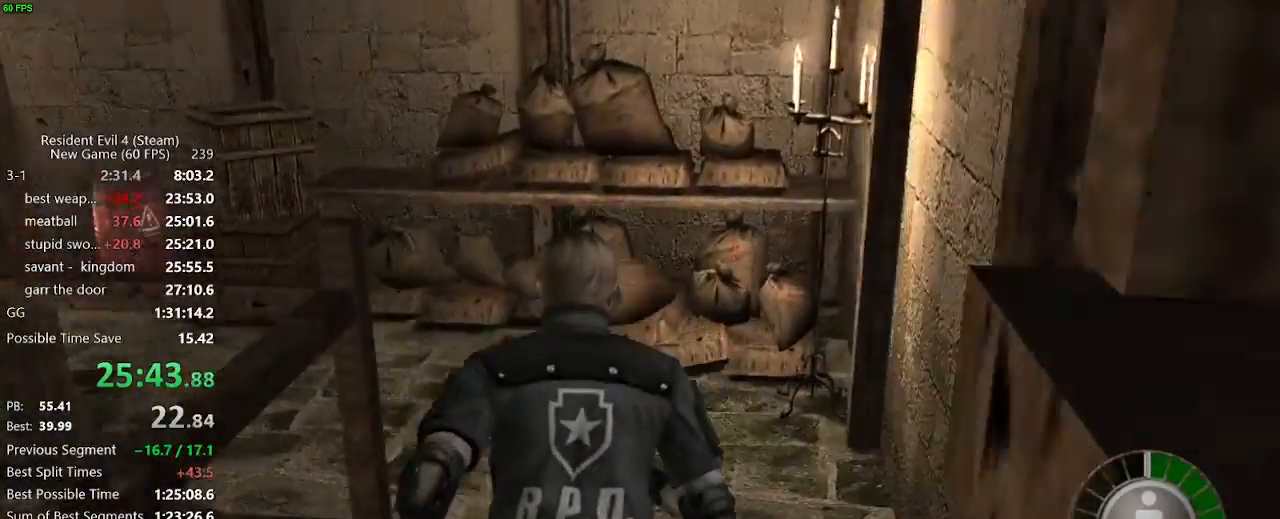
{"keys": ["w"], "mouse": [], "events": [[450, "a", "up"]]}
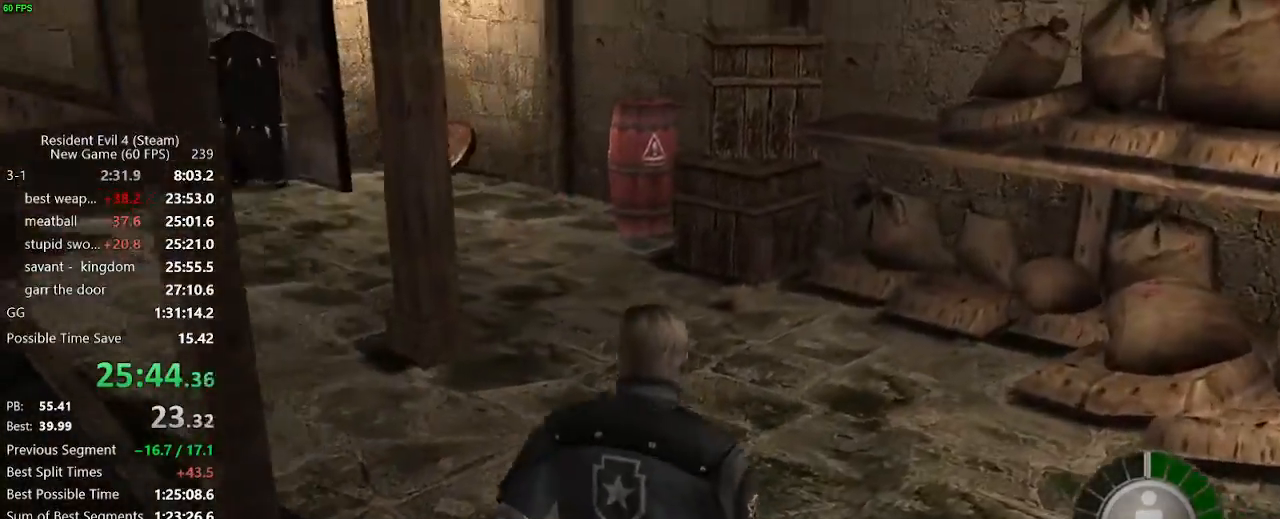
{"keys": ["tab"], "mouse": [], "events": [[50, "tab", "down"], [150, "tab", "up"], [150, "w", "up"], [200, "mouse_left", "down"], [233, "mouse_left", "up"], [333, "mouse_left", "down"], [383, "mouse_left", "up"], [467, "tab", "down"]]}
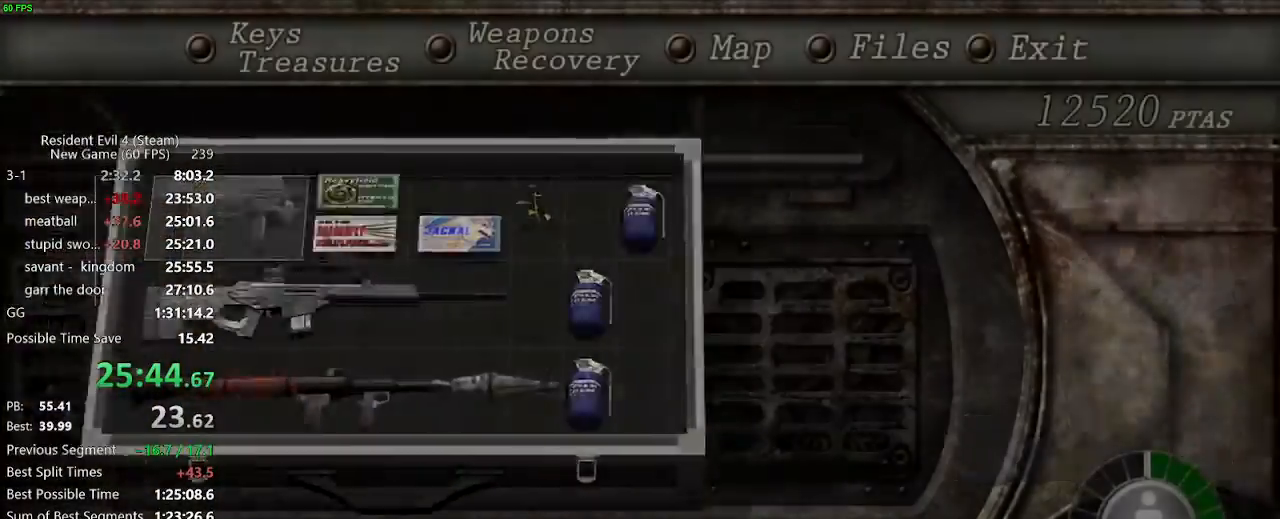
{"keys": ["w"], "mouse": ["right"], "events": [[17, "tab", "up"], [200, "w", "down"], [250, "a", "down"], [450, "a", "up"], [450, "mouse_right", "down"]]}
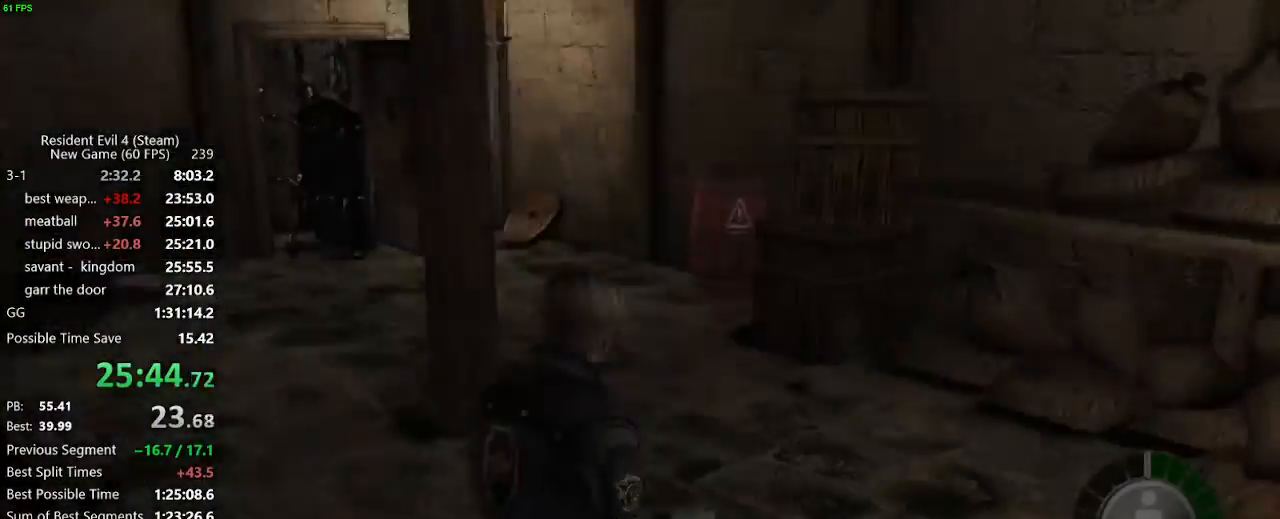
{"keys": [], "mouse": ["right"], "events": [[183, "w", "up"]]}
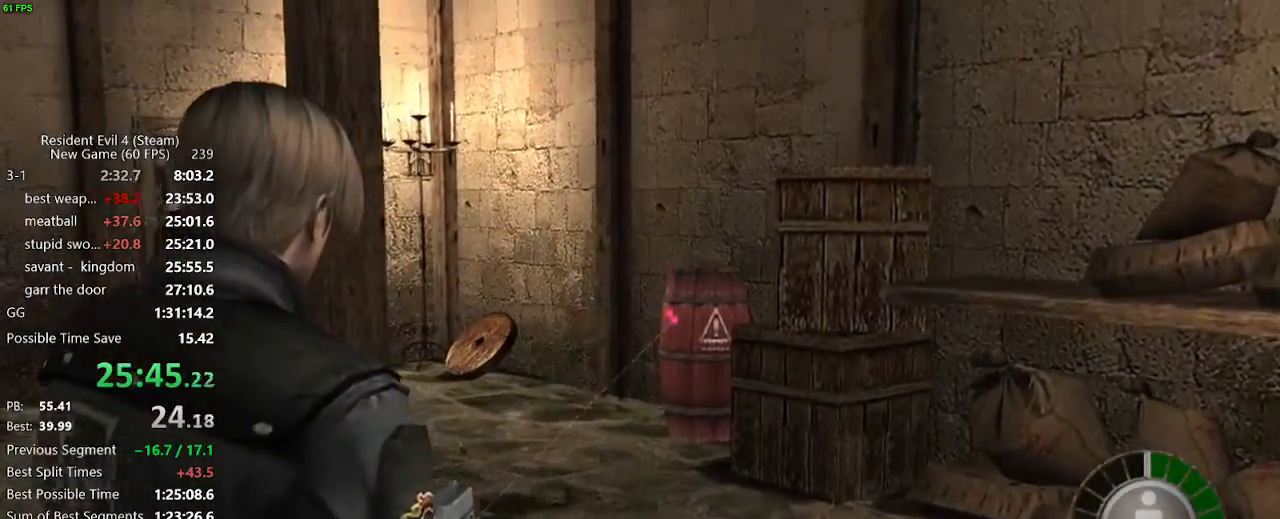
{"keys": [], "mouse": ["left", "right"], "events": [[433, "mouse_left", "down"]]}
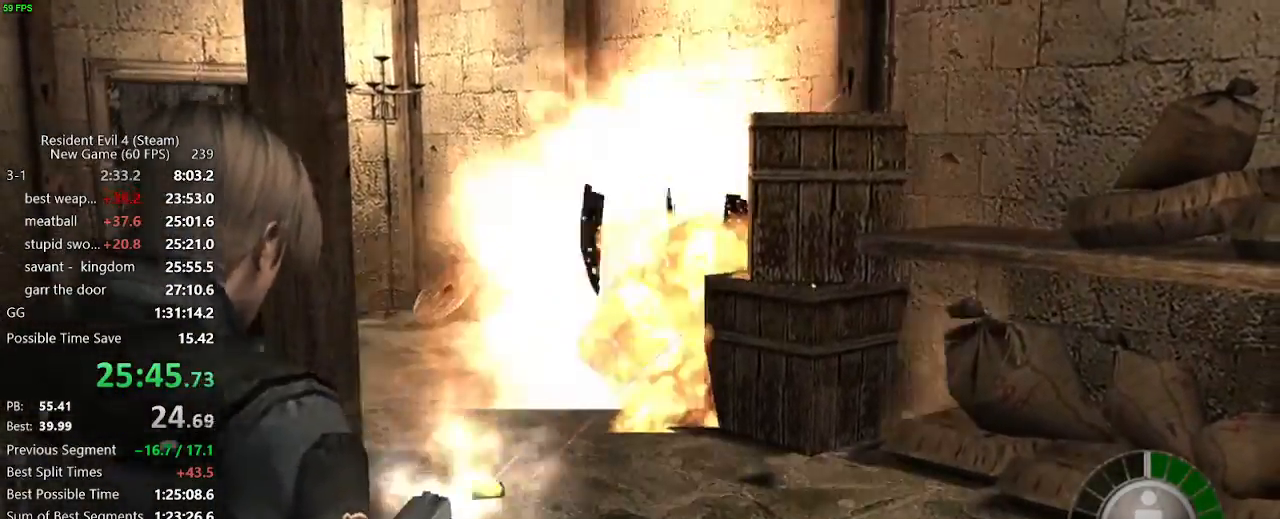
{"keys": ["a", "w"], "mouse": [], "events": [[17, "mouse_left", "up"], [17, "w", "down"], [67, "mouse_right", "up"], [167, "a", "down"], [250, "a", "up"], [483, "a", "down"]]}
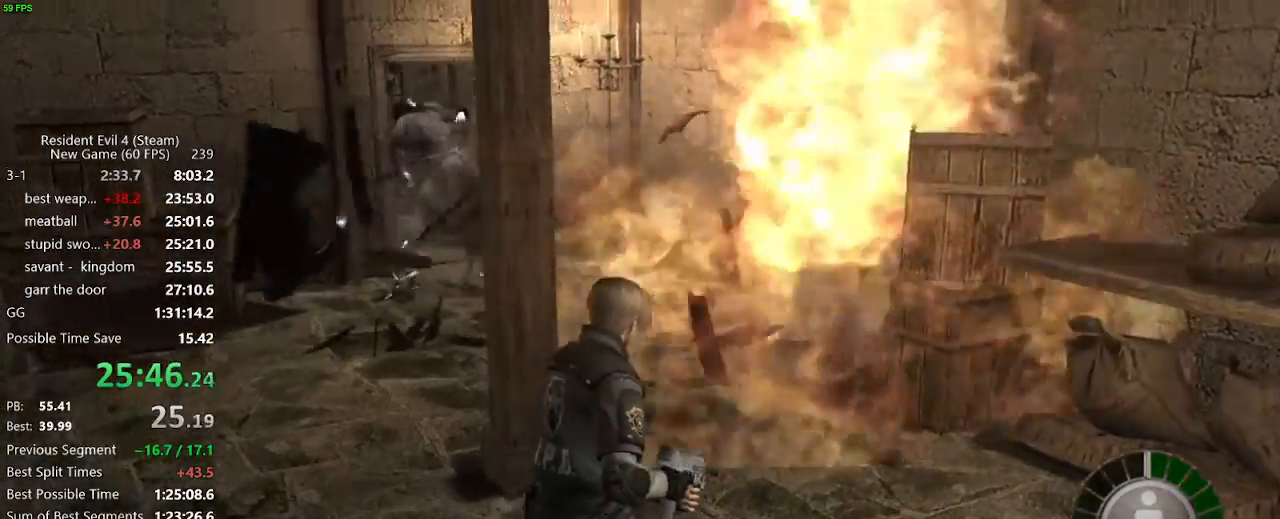
{"keys": ["a", "w"], "mouse": [], "events": [[83, "a", "up"], [267, "a", "down"], [317, "a", "up"], [450, "a", "down"]]}
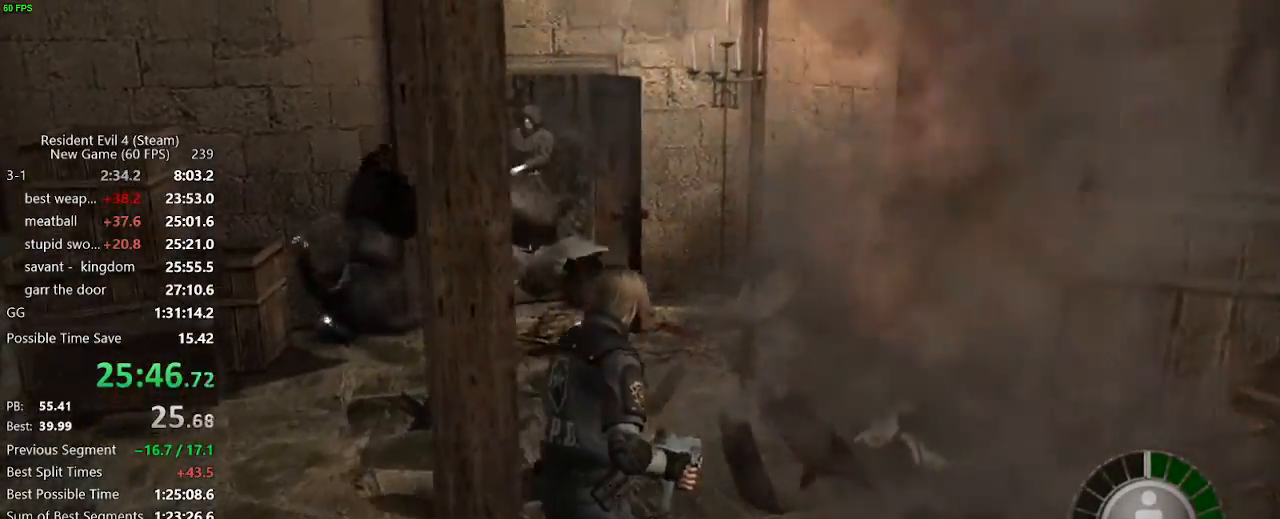
{"keys": ["w"], "mouse": [], "events": [[50, "a", "up"], [150, "a", "down"], [233, "a", "up"], [333, "a", "down"], [467, "a", "up"]]}
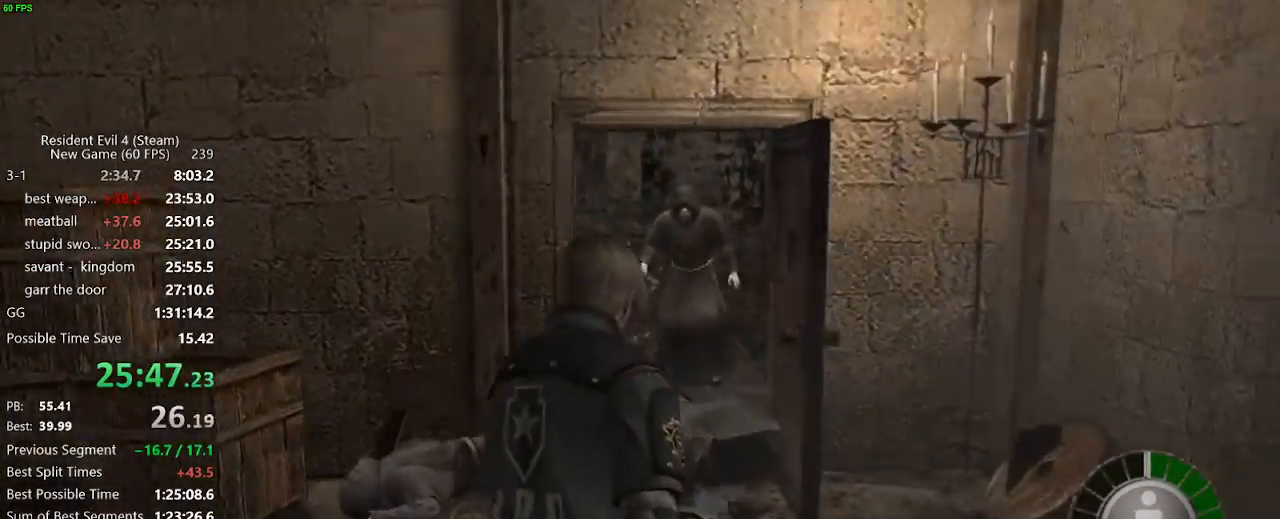
{"keys": ["w"], "mouse": [], "events": [[250, "d", "down"], [300, "d", "up"]]}
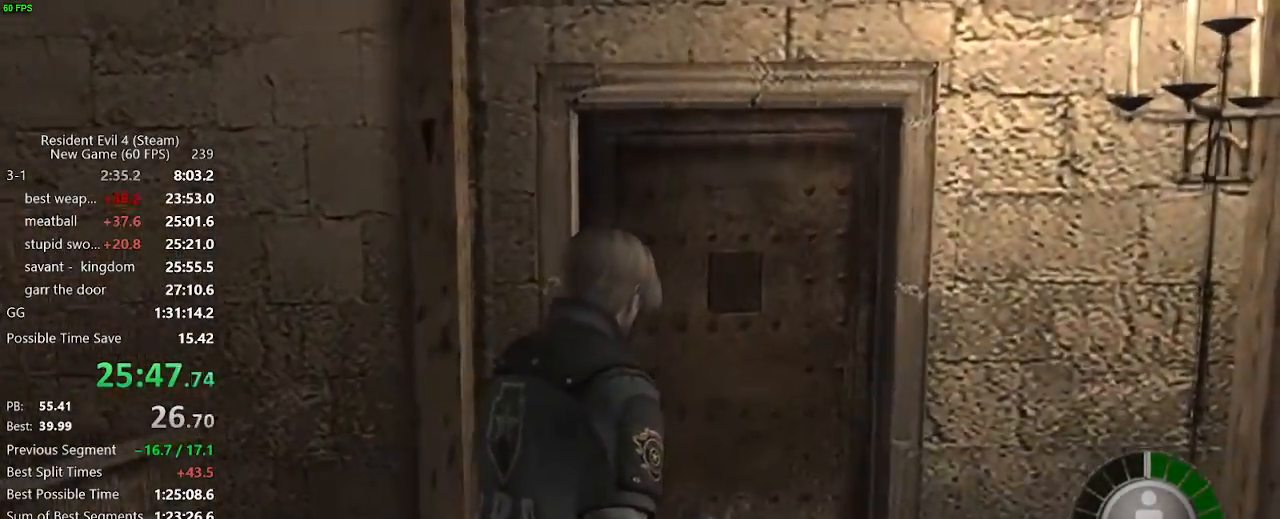
{"keys": ["f", "w"], "mouse": [], "events": [[183, "f", "down"], [217, "f", "up"], [317, "f", "down"], [367, "f", "up"], [417, "f", "down"], [450, "f", "up"], [500, "f", "down"]]}
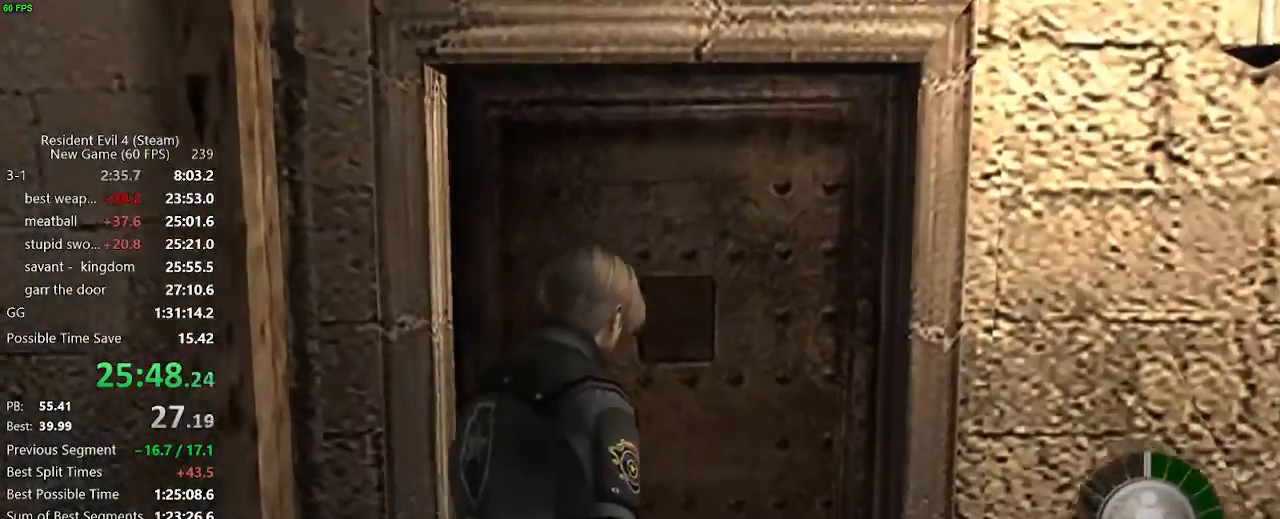
{"keys": ["f", "w"], "mouse": [], "events": [[100, "f", "up"], [200, "f", "down"], [233, "f", "up"], [283, "f", "down"], [333, "f", "up"], [383, "f", "down"], [433, "f", "up"], [467, "f", "down"]]}
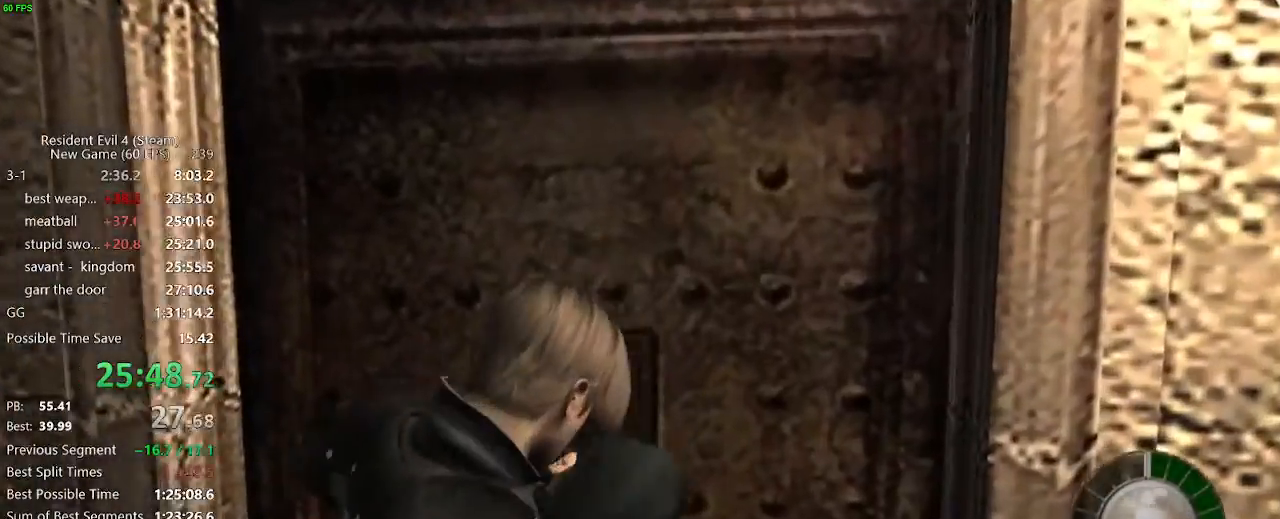
{"keys": ["w"], "mouse": [], "events": [[67, "f", "up"], [117, "f", "down"], [167, "f", "up"], [200, "f", "down"], [250, "f", "up"], [300, "f", "down"], [350, "f", "up"]]}
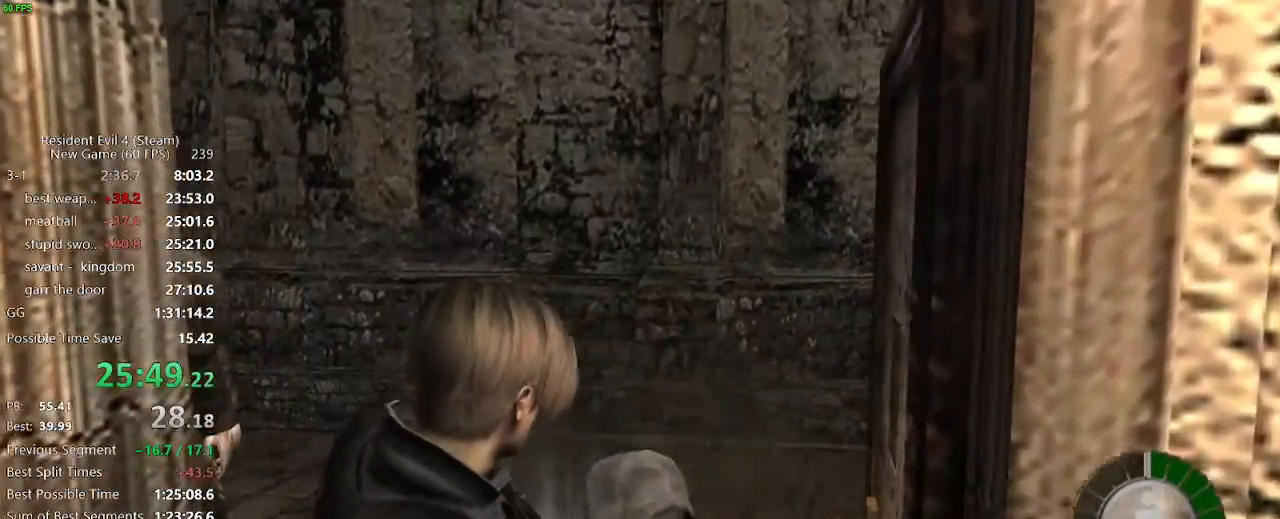
{"keys": ["w"], "mouse": [], "events": []}
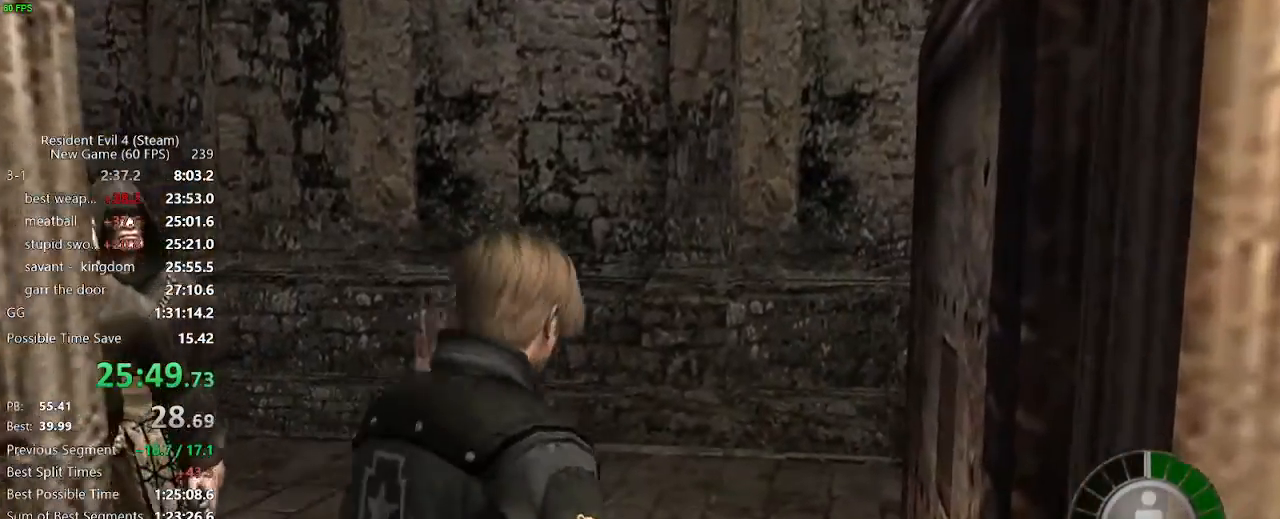
{"keys": ["a", "w"], "mouse": [], "events": [[233, "d", "down"], [333, "d", "up"], [383, "a", "down"]]}
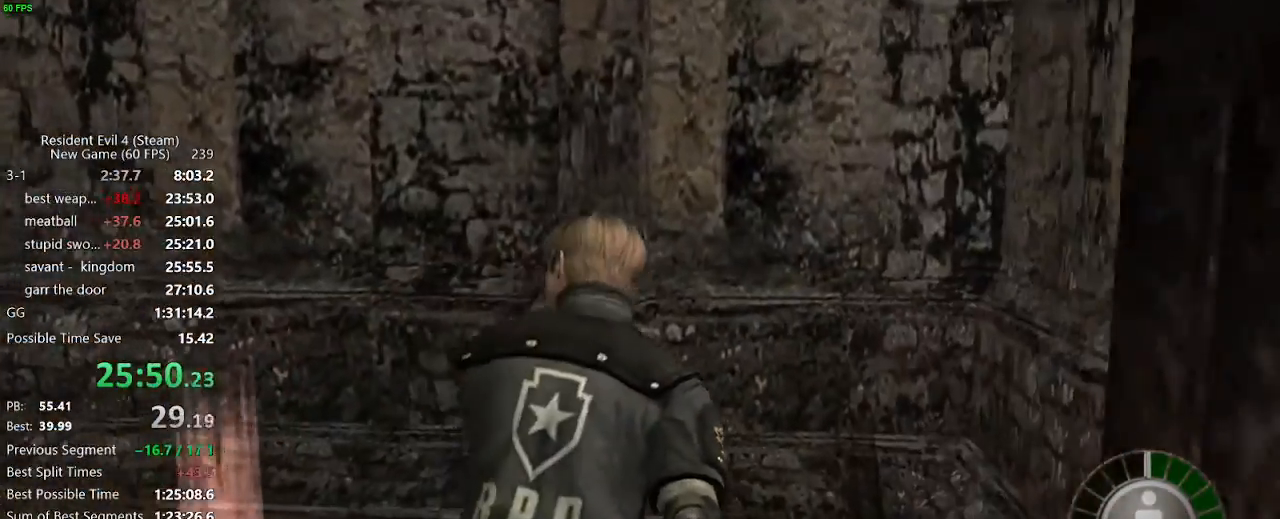
{"keys": ["tab", "w"], "mouse": [], "events": [[400, "a", "up"], [483, "tab", "down"]]}
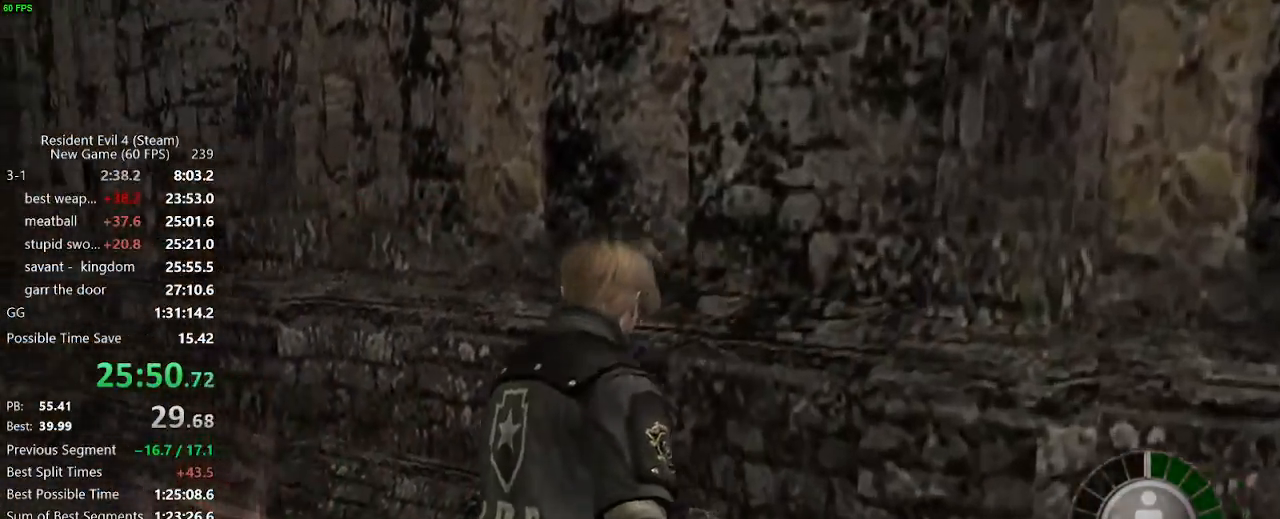
{"keys": ["f"], "mouse": [], "events": [[33, "w", "up"], [83, "tab", "up"], [183, "a", "down"], [183, "x", "down"], [183, "z", "down"], [217, "c", "down"], [217, "x", "up"], [217, "z", "up"], [267, "a", "up"], [267, "c", "up"], [317, "f", "down"]]}
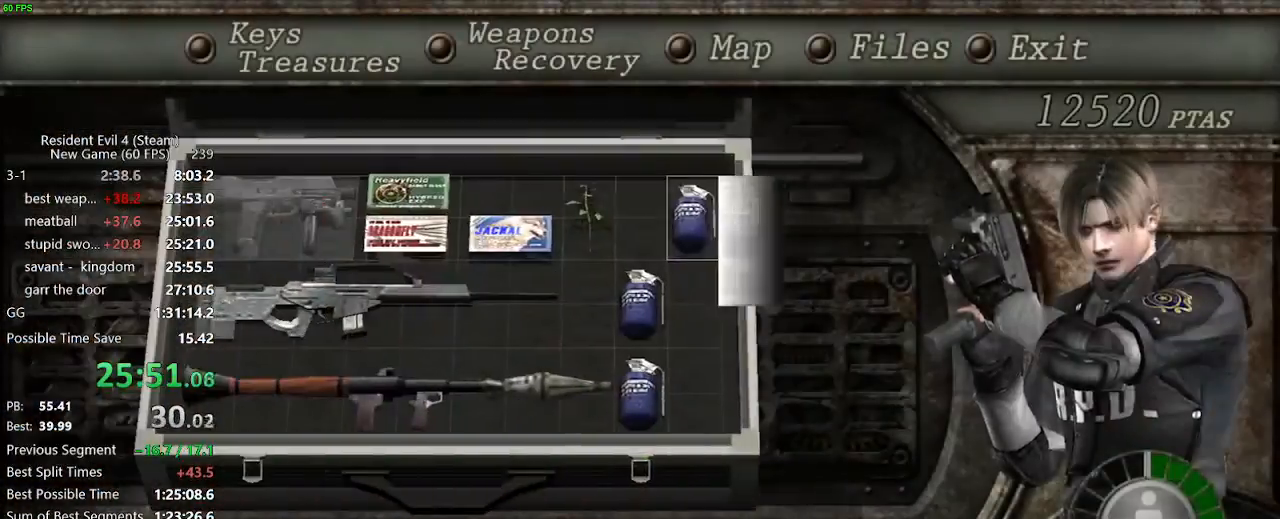
{"keys": ["a", "w"], "mouse": [], "events": [[50, "f", "up"], [233, "tab", "down"], [333, "tab", "up"], [433, "a", "down"], [467, "w", "down"]]}
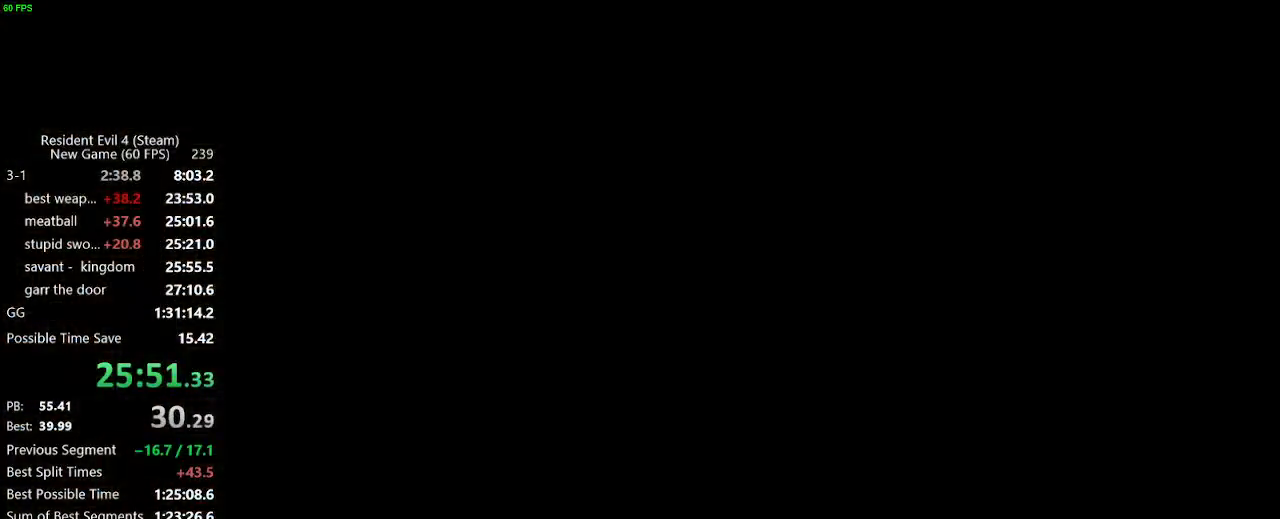
{"keys": ["a", "w"], "mouse": [], "events": []}
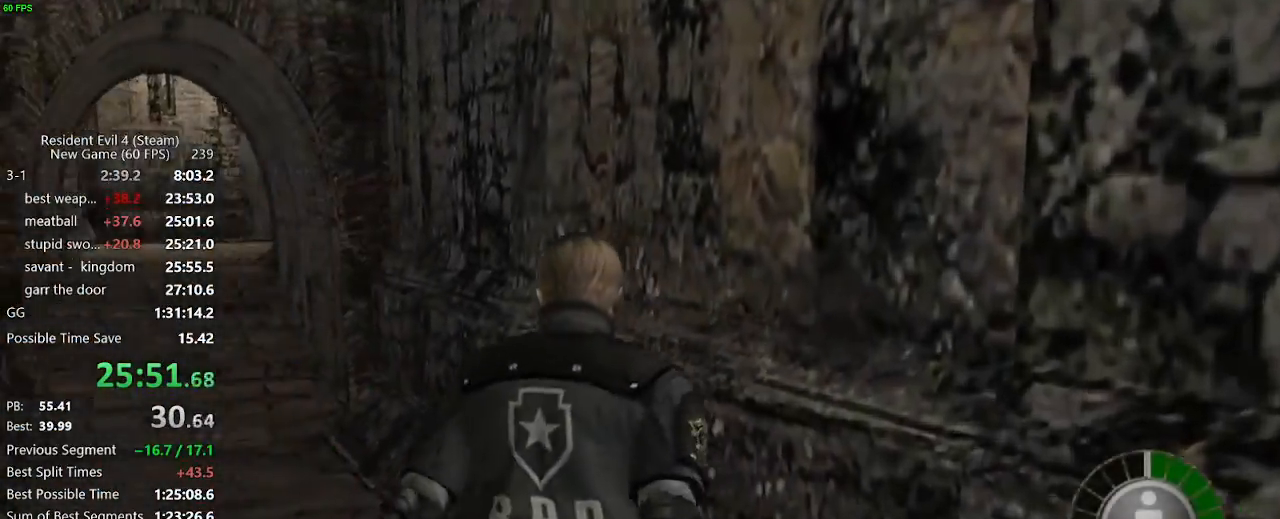
{"keys": ["a", "w"], "mouse": [], "events": [[217, "a", "up"], [450, "a", "down"]]}